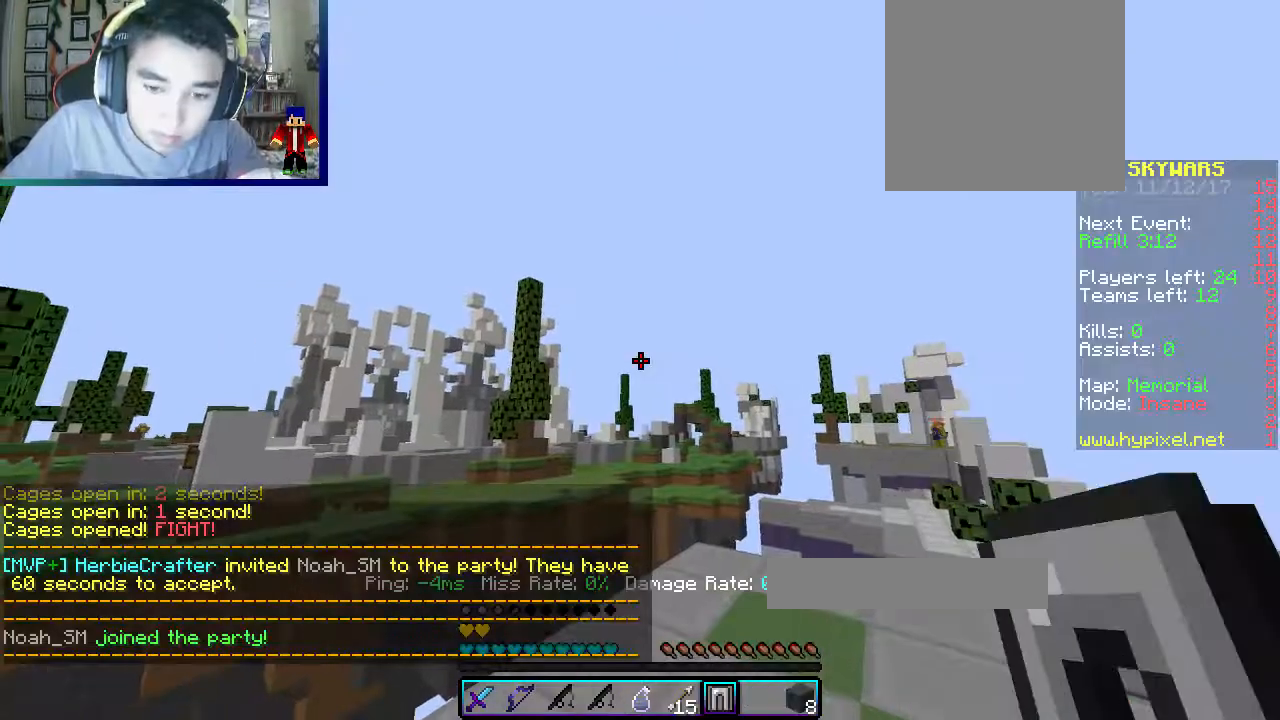
Gameplay with keyboard and mouse; each line is a JSON object with the keys and mouse buttons held at the frame after it. "events" lists presses ("down") and releases ("up") of "a", "d", "s", "w", "mouse_left" and "mouse_right" between this image and that frame as [ms after this image, input, new state], when the widget could be followed in between. "mouse_left", "mouse_right" = the "left", "right" buttons of the "mouse" list. No other keys are recorded. Fast repeated clicks can show as one long hold. Mouse movement is not recorded.
{"keys": ["a"], "mouse": [], "events": [[117, "s", "down"], [183, "mouse_right", "up"], [333, "a", "down"], [483, "s", "up"]]}
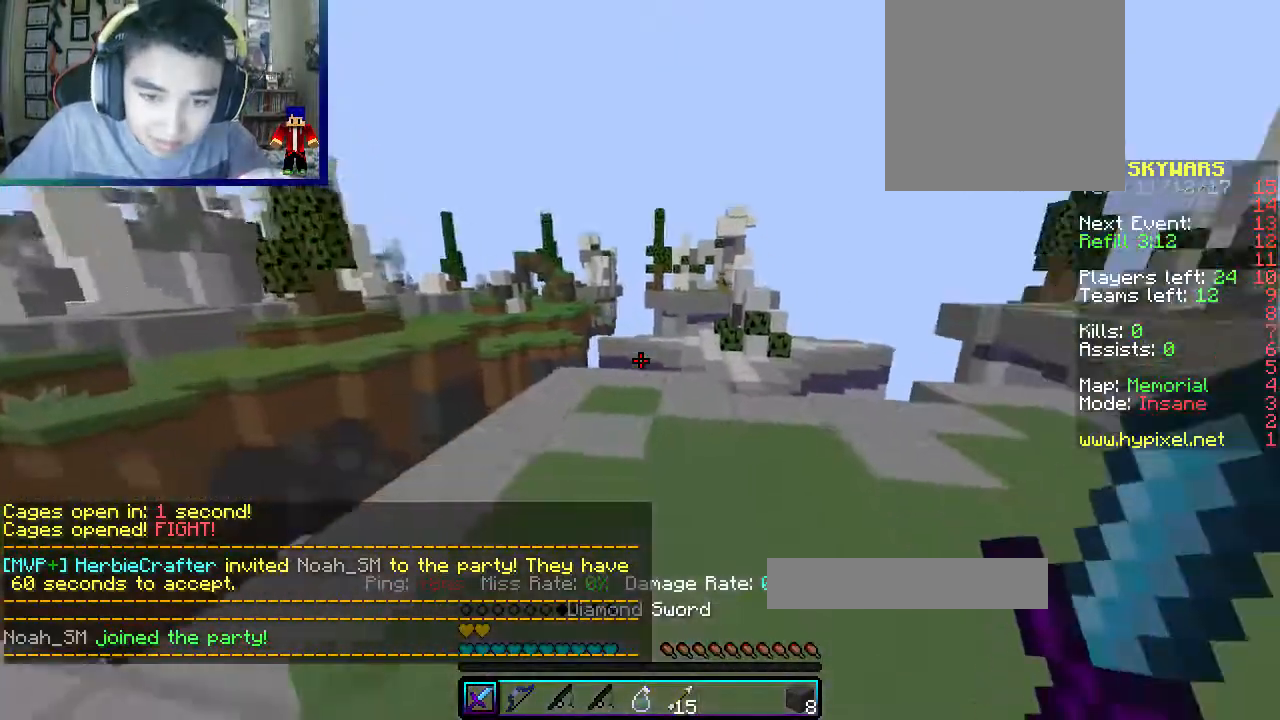
{"keys": ["w"], "mouse": [], "events": [[50, "a", "up"], [333, "w", "down"]]}
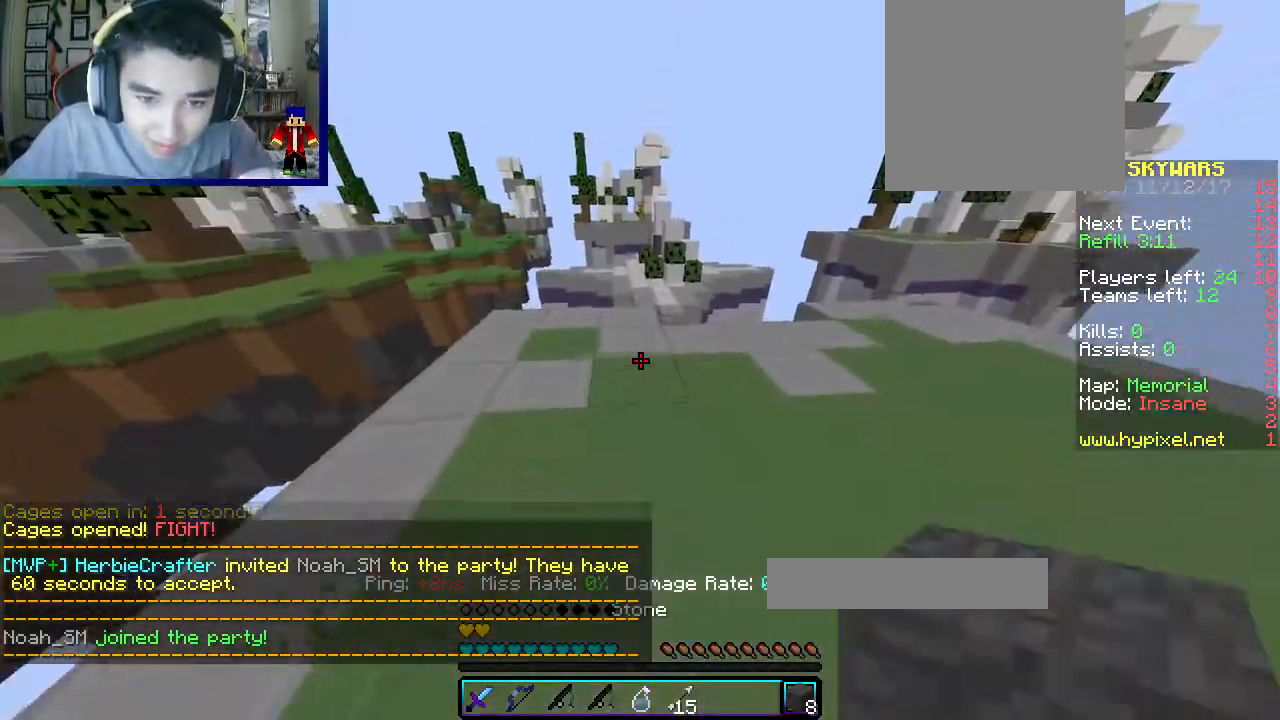
{"keys": ["w"], "mouse": ["left"], "events": [[267, "mouse_right", "down"], [433, "mouse_right", "up"], [500, "mouse_left", "down"]]}
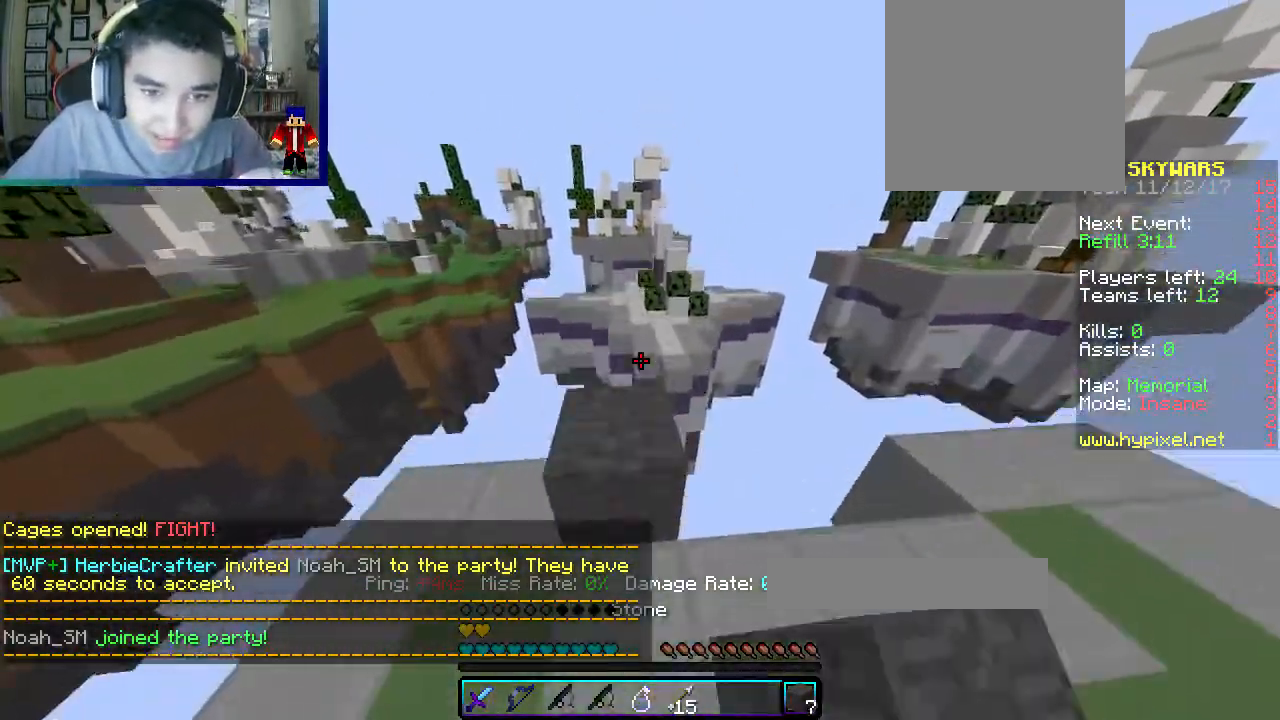
{"keys": ["w"], "mouse": [], "events": [[133, "mouse_left", "up"], [367, "mouse_left", "down"], [483, "mouse_left", "up"]]}
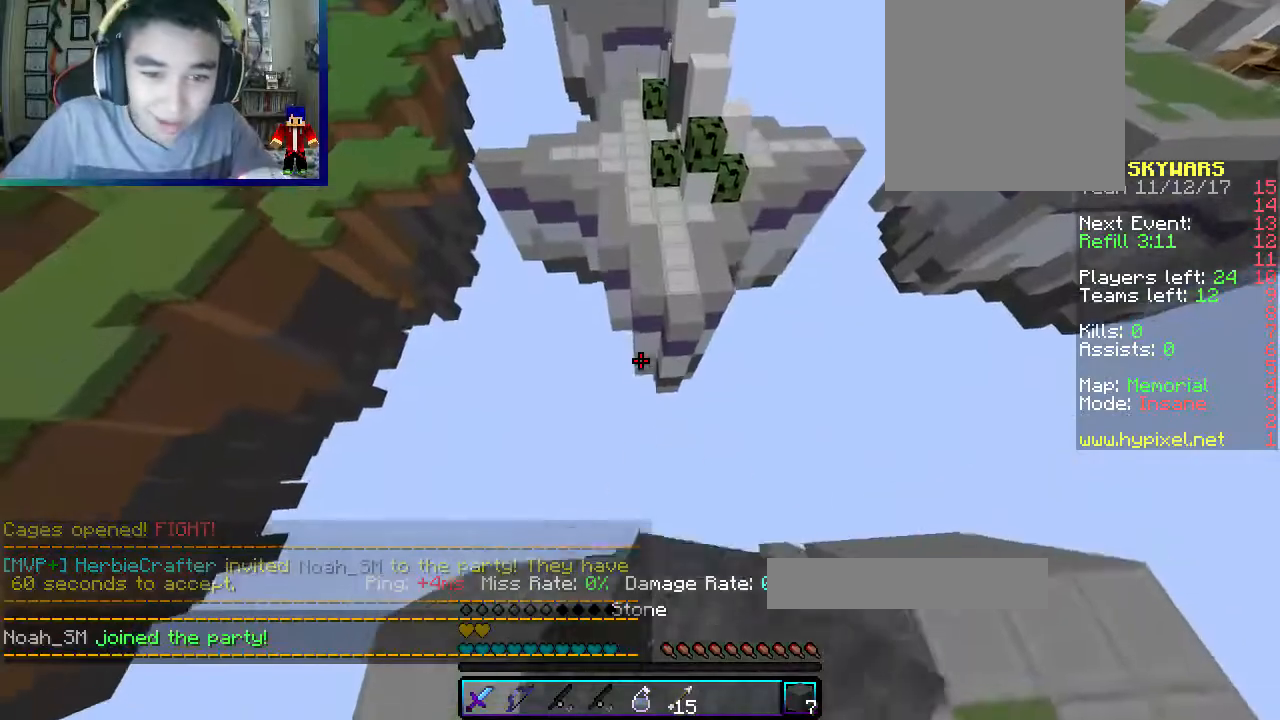
{"keys": ["w"], "mouse": [], "events": []}
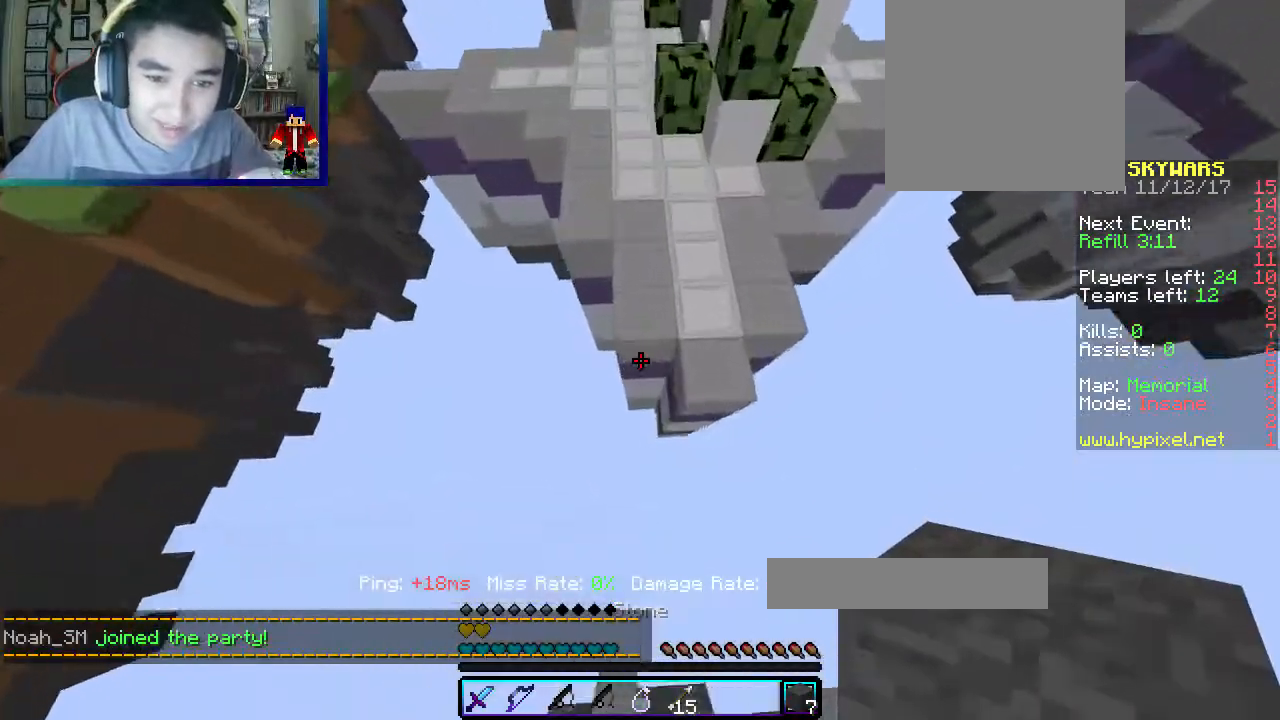
{"keys": ["w"], "mouse": [], "events": [[67, "mouse_right", "down"], [267, "mouse_right", "up"]]}
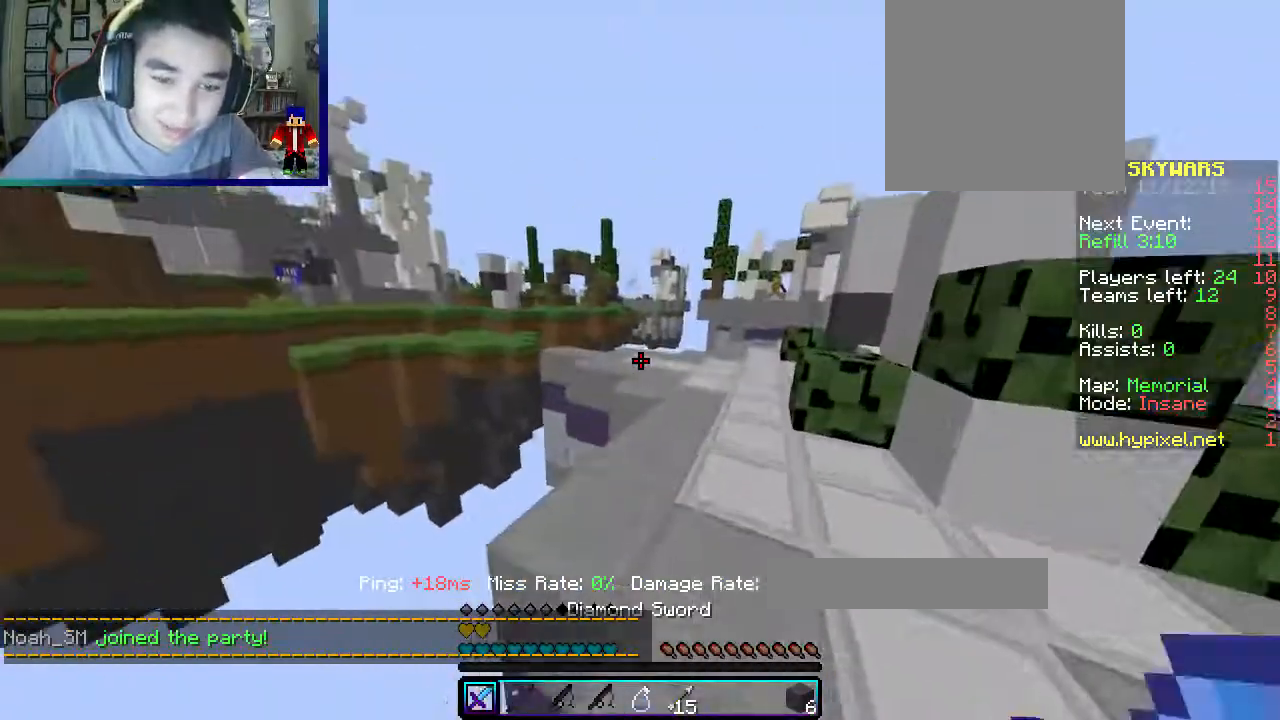
{"keys": ["d", "w"], "mouse": [], "events": [[333, "d", "down"]]}
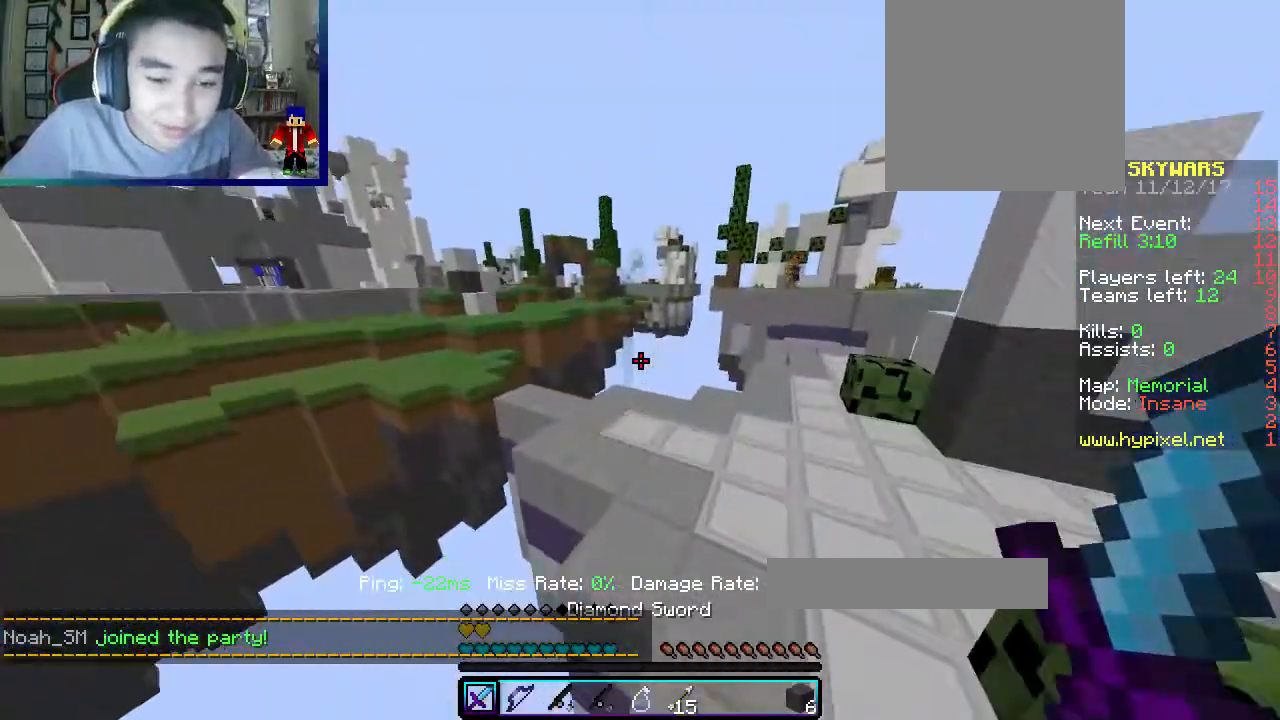
{"keys": ["w"], "mouse": ["left"], "events": [[200, "d", "up"], [233, "mouse_left", "down"]]}
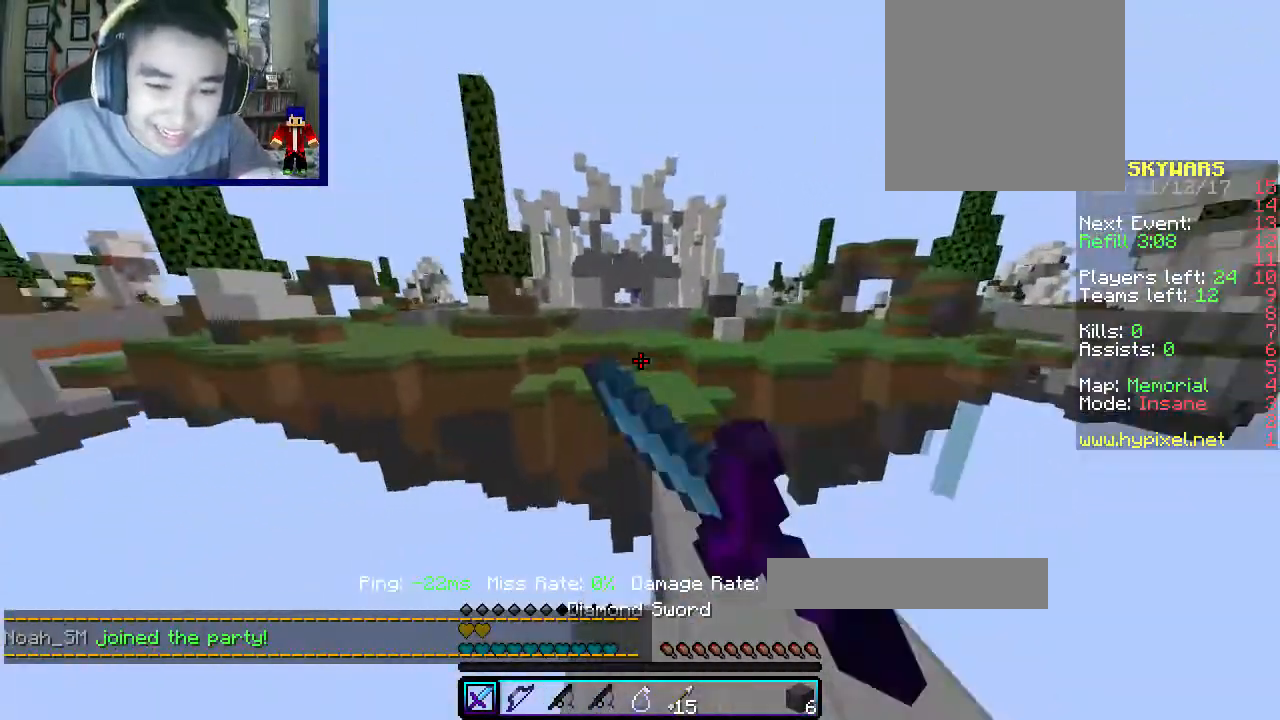
{"keys": ["w"], "mouse": [], "events": [[33, "mouse_left", "up"]]}
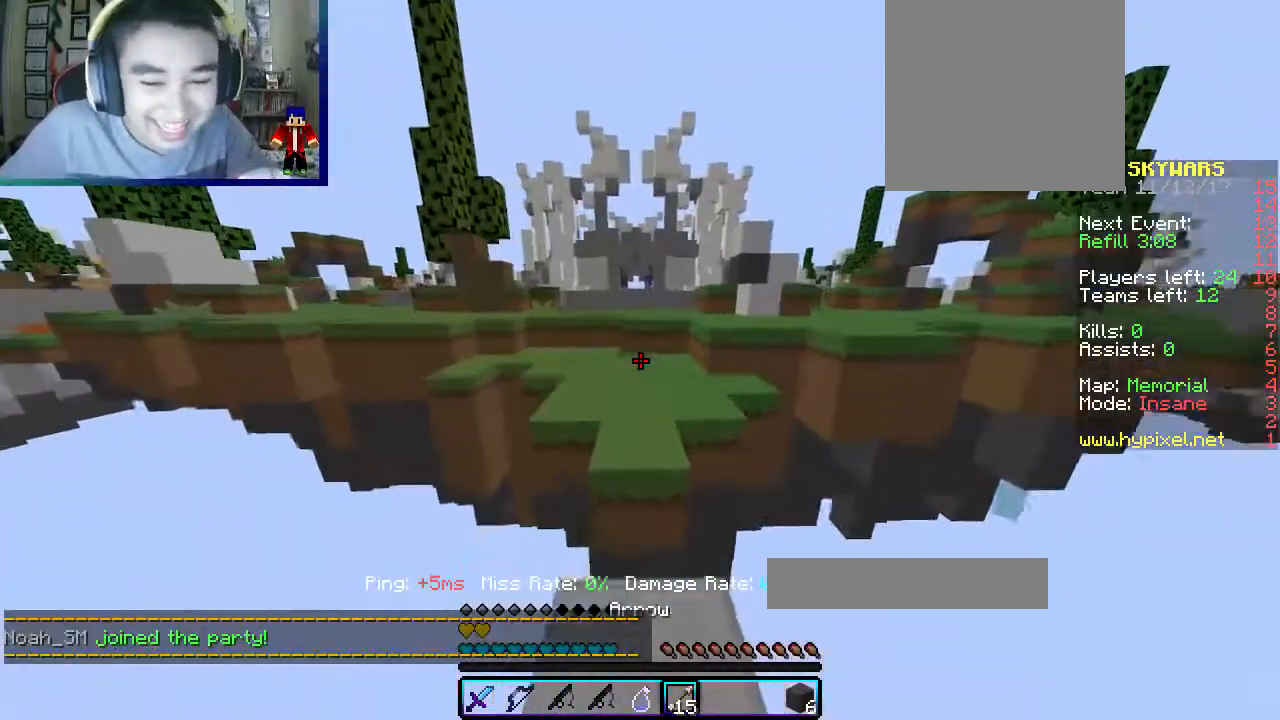
{"keys": ["w"], "mouse": [], "events": []}
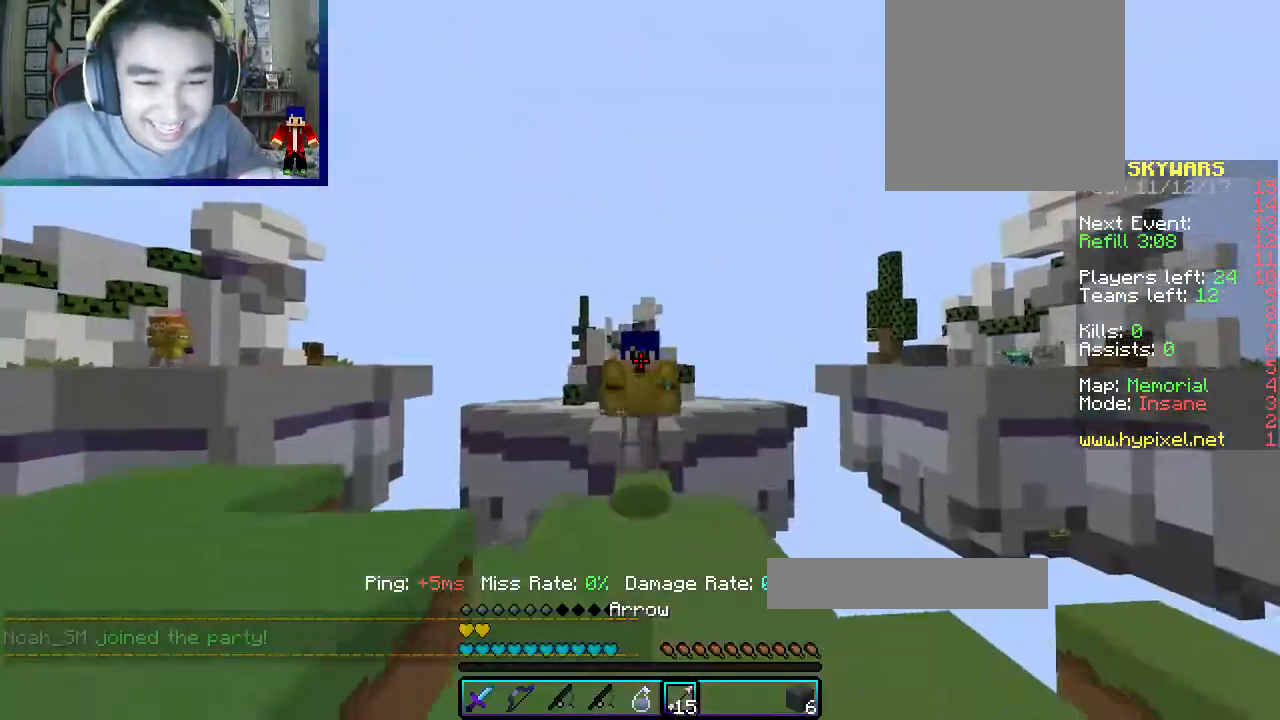
{"keys": ["w"], "mouse": ["left"], "events": [[467, "mouse_left", "down"]]}
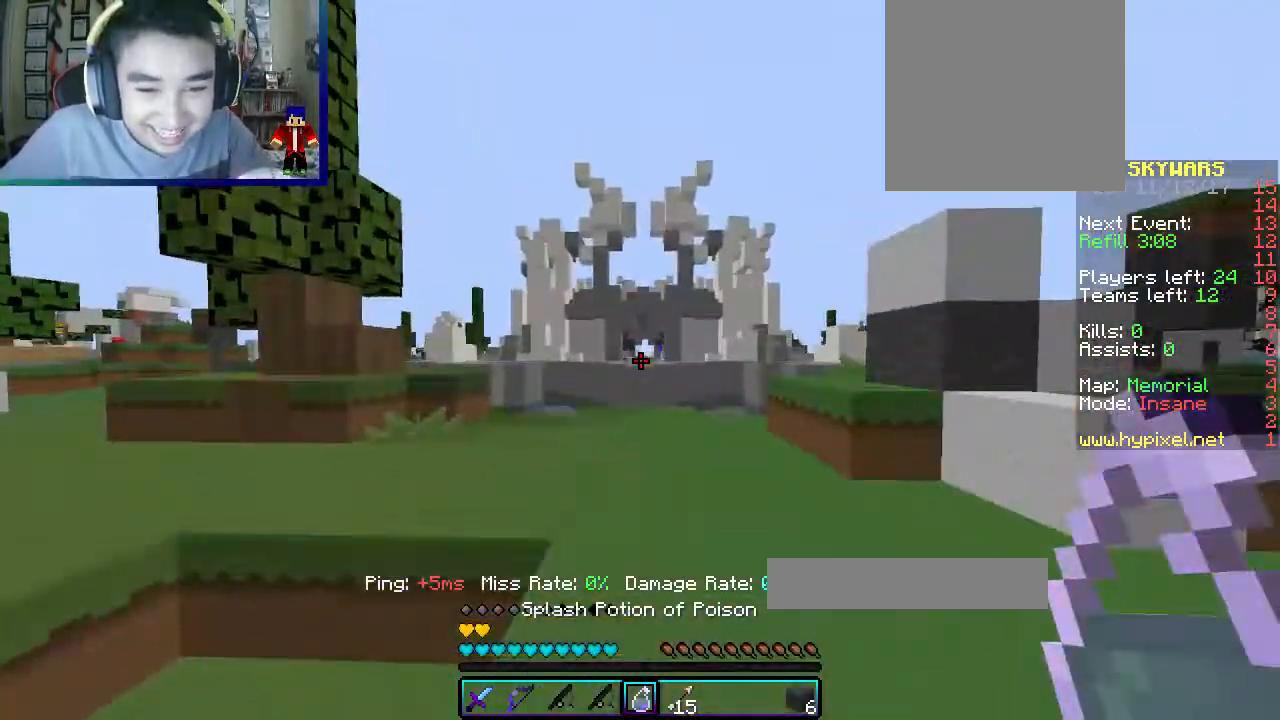
{"keys": ["w"], "mouse": [], "events": [[117, "mouse_left", "up"]]}
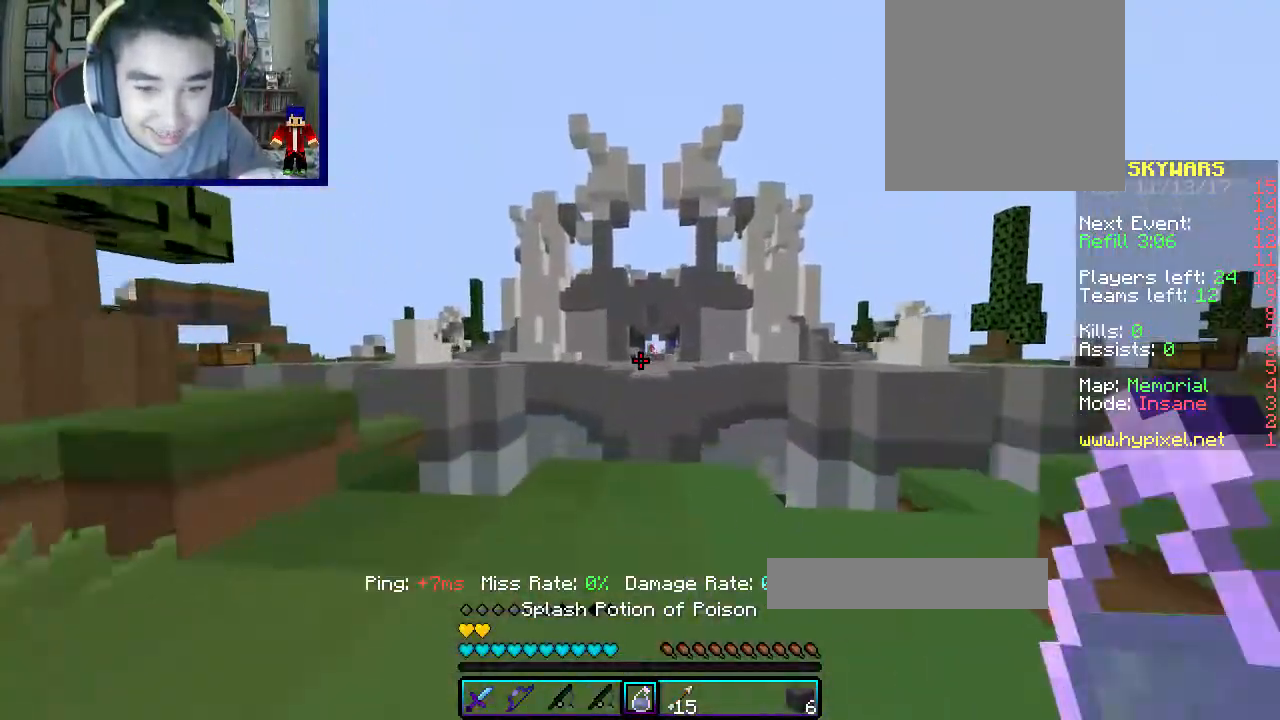
{"keys": ["w"], "mouse": [], "events": []}
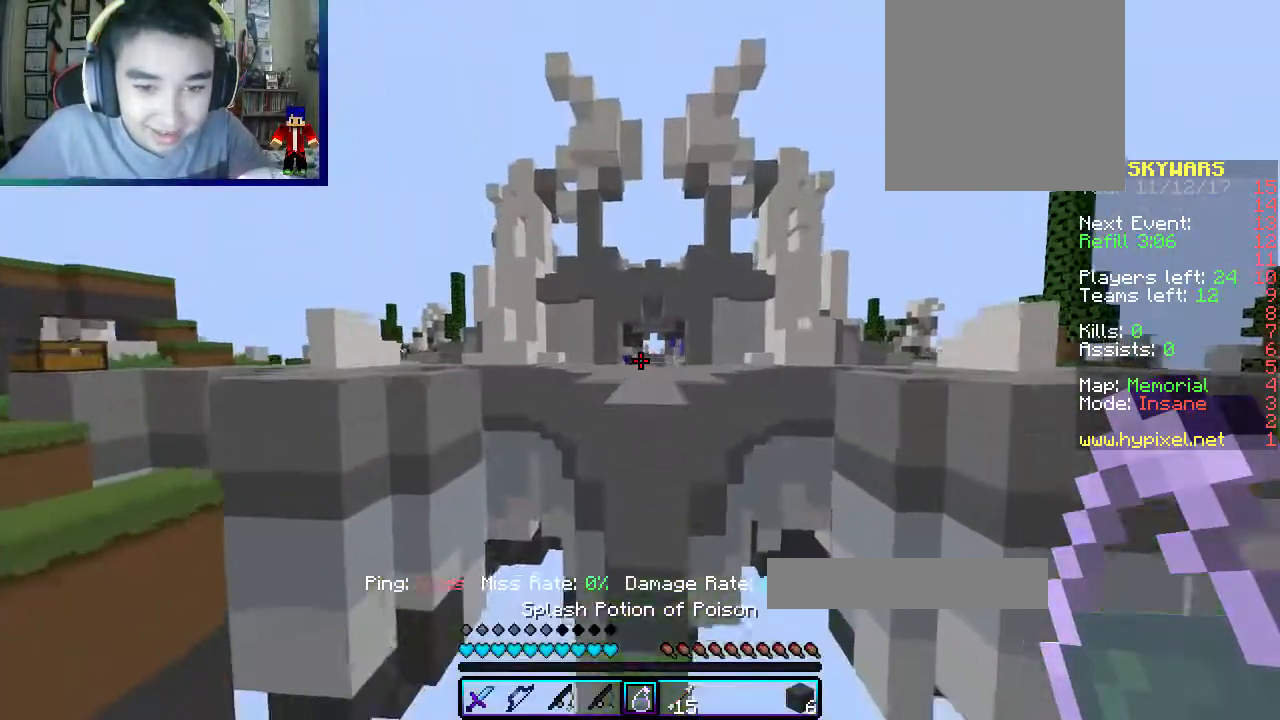
{"keys": ["w"], "mouse": ["left"], "events": [[333, "mouse_left", "down"]]}
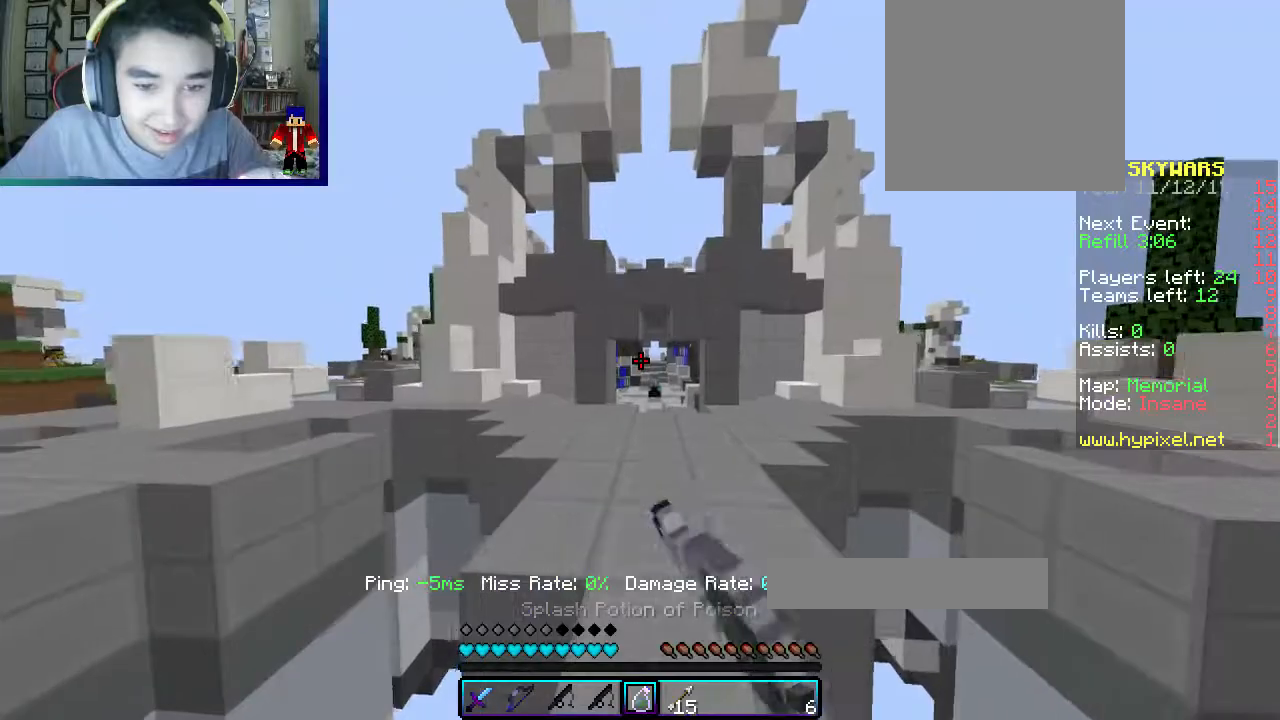
{"keys": ["d", "s"], "mouse": ["right"], "events": [[167, "mouse_left", "up"], [183, "d", "down"], [317, "w", "up"], [383, "mouse_right", "down"], [383, "s", "down"]]}
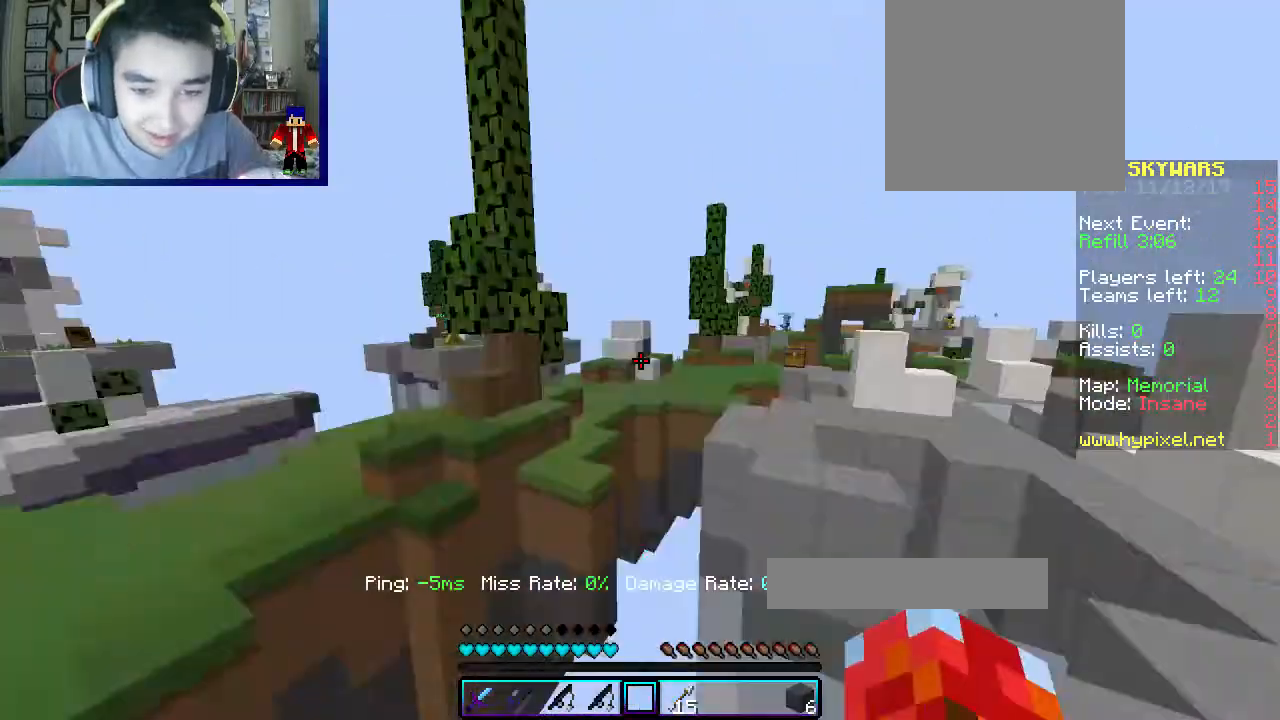
{"keys": ["w"], "mouse": [], "events": [[17, "mouse_right", "up"], [117, "s", "up"], [150, "w", "down"], [250, "d", "up"]]}
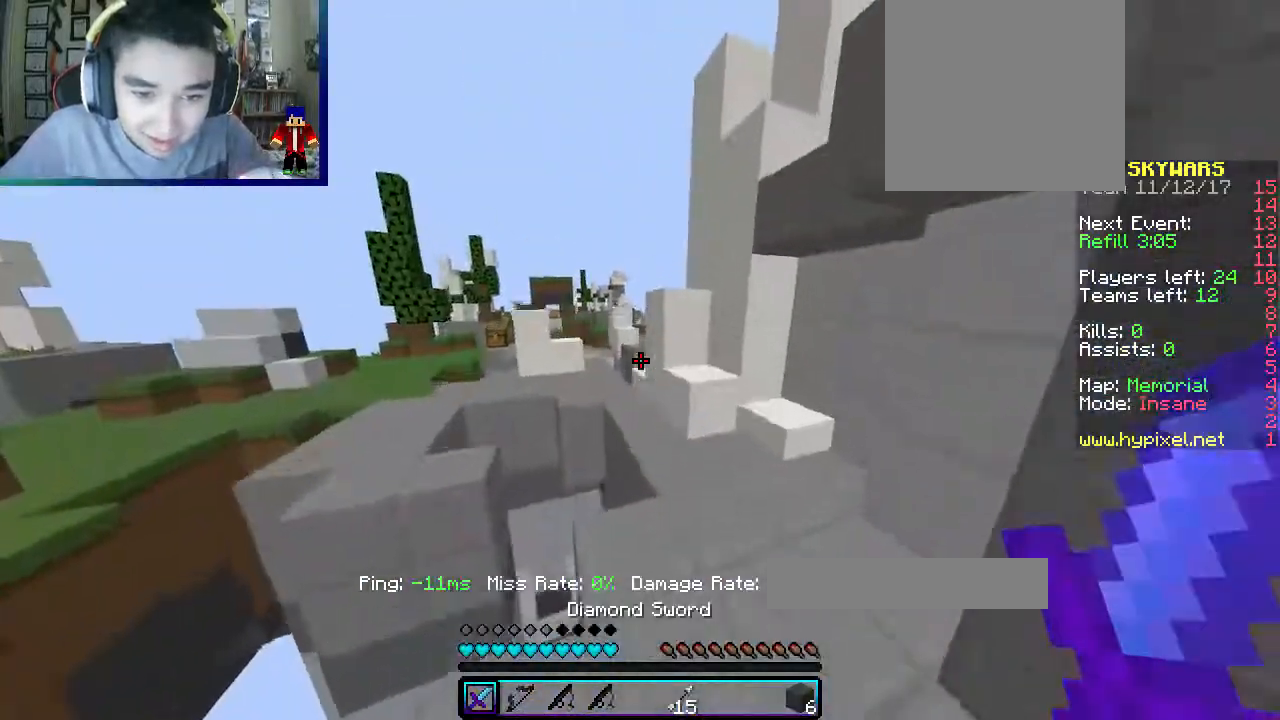
{"keys": ["w"], "mouse": ["left"], "events": [[400, "mouse_left", "down"]]}
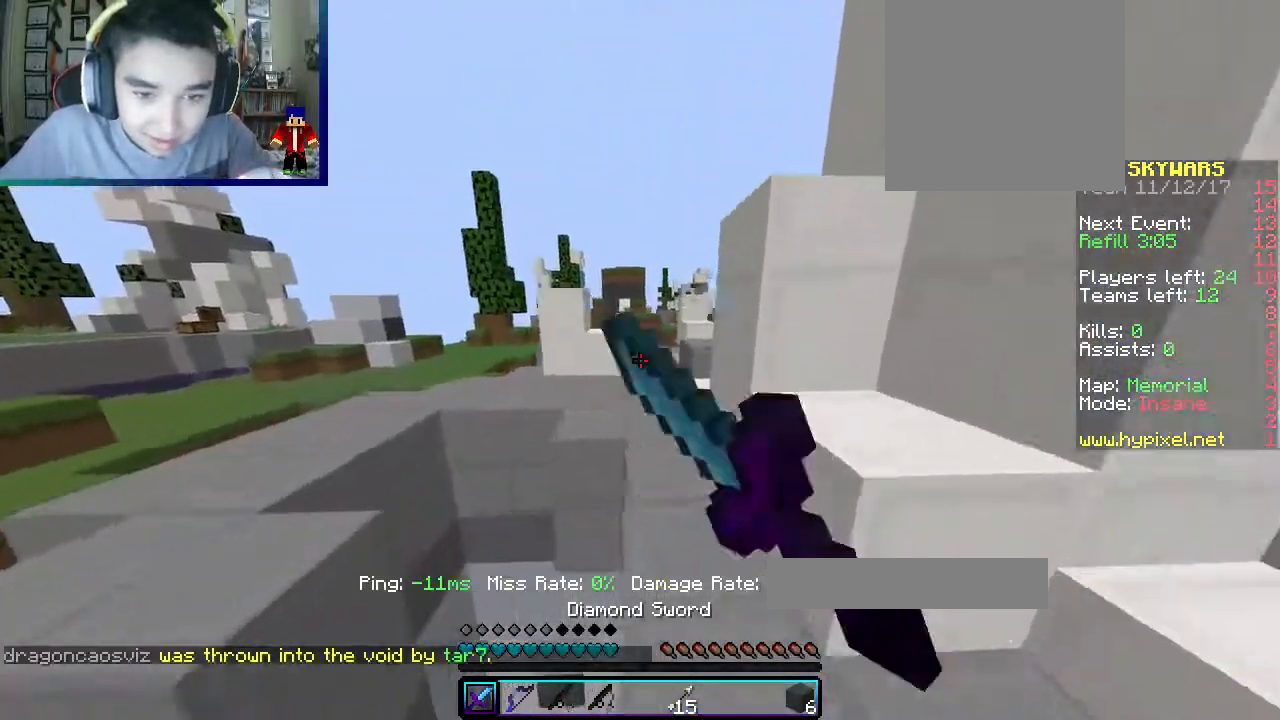
{"keys": ["w"], "mouse": [], "events": [[117, "a", "down"], [183, "mouse_left", "up"], [250, "a", "up"]]}
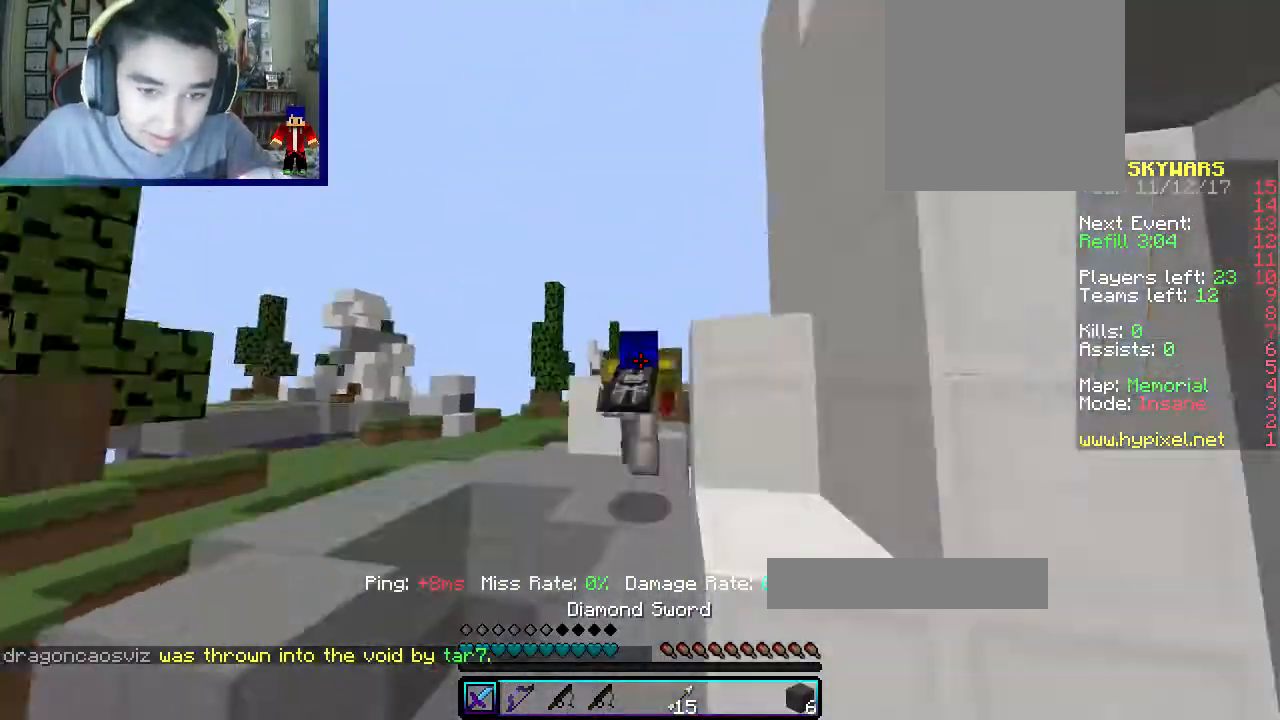
{"keys": ["w"], "mouse": ["left"], "events": [[283, "mouse_left", "down"]]}
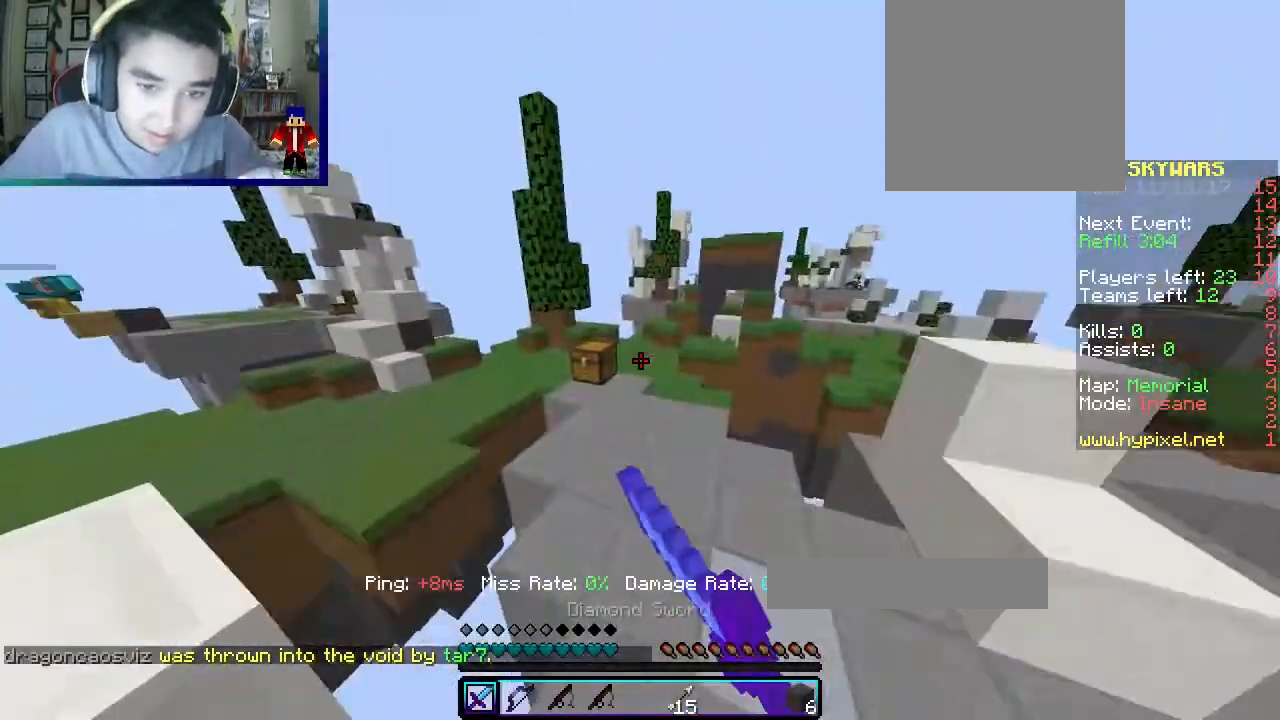
{"keys": ["w"], "mouse": ["right"], "events": [[233, "mouse_left", "up"], [433, "mouse_right", "down"]]}